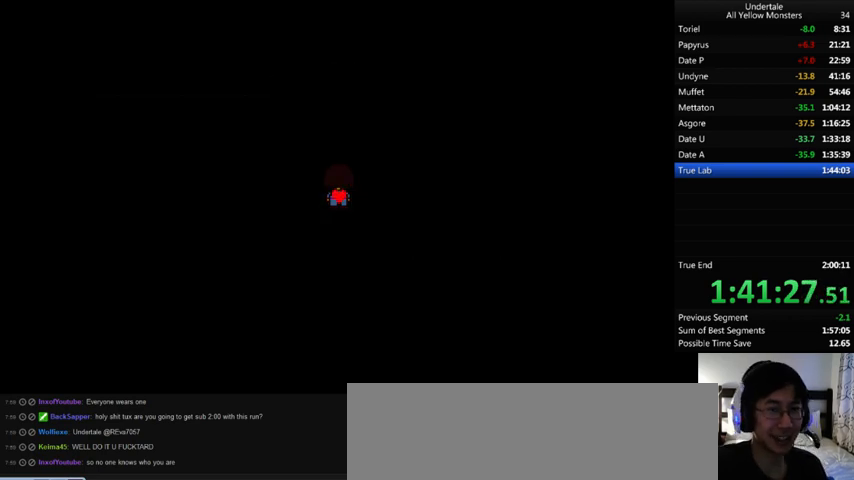
Gameplay with keyboard; each line is a JSON object with the keys held at the frame after it. "events" lists presses ("down") and releases ("up") of ".", "/", "0", "1", "2", "3", "4", "5", "6", "7", "8", "9", "a", "alt_l", "alt_r", "b", "backslash", "backspace", "c", "caps_lock", "comma", "ctrl", "d", "down", "e", "equals", "f", "g", "h", "i", "j", "k", "l", "lbracket", "left", "m", "minus", "n", "o", "p", "q", "quote", "r", "rbracket", "return", "right", "s", "semicolon", "shift_l", "shift_r", "space", "super", "t", "tab", "tilde", "u", "up", "v", "w", "x", "y" and "z" between this image and that frame as [ms after this image, input, new state], when the widget could be followed in between. No other keys are recorded. Mouse input is not recorded.
{"keys": [], "events": [[33, "z", "down"], [100, "x", "down"], [100, "z", "up"], [167, "x", "up"], [167, "z", "down"], [233, "z", "up"]]}
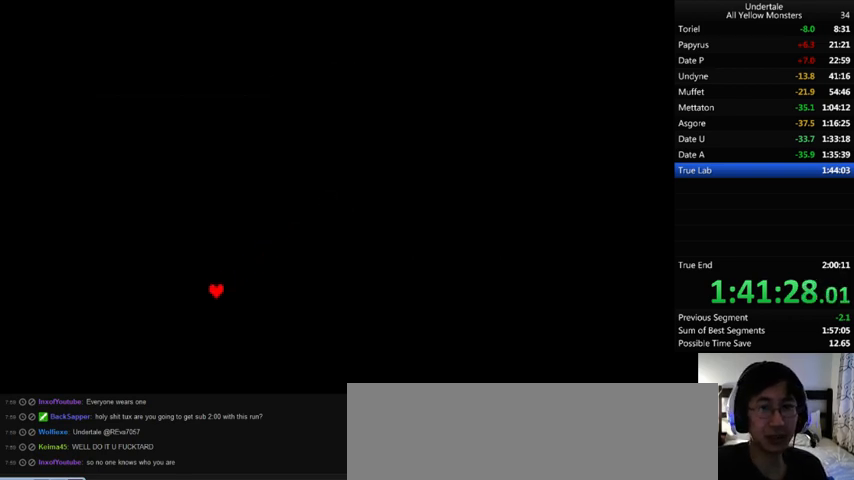
{"keys": [], "events": []}
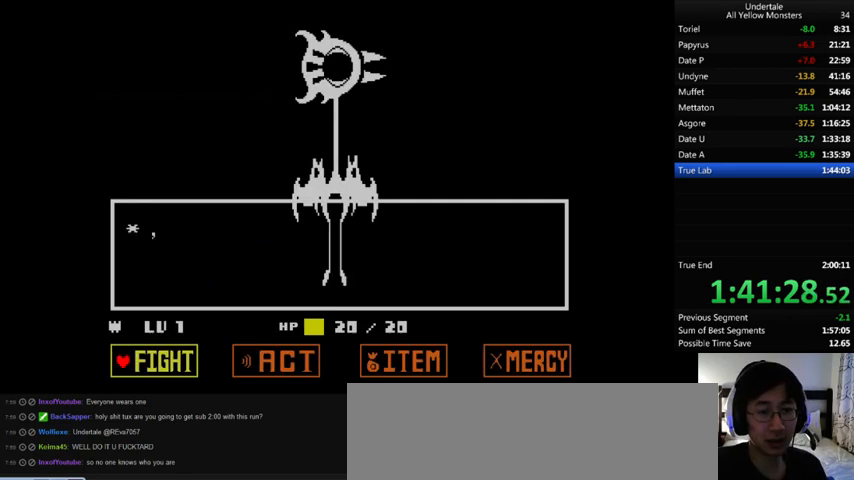
{"keys": [], "events": [[133, "right", "down"], [200, "right", "up"], [233, "z", "down"], [300, "z", "up"], [367, "z", "down"], [433, "z", "up"]]}
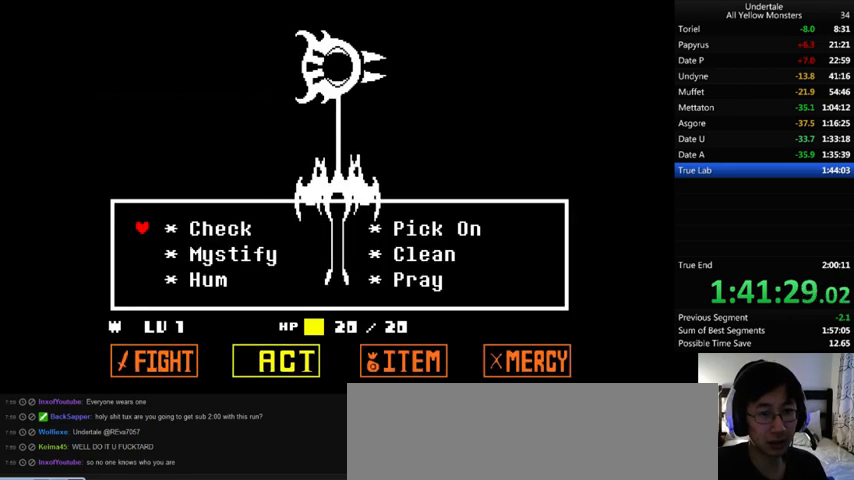
{"keys": ["z"], "events": [[133, "right", "down"], [233, "right", "up"], [433, "z", "down"]]}
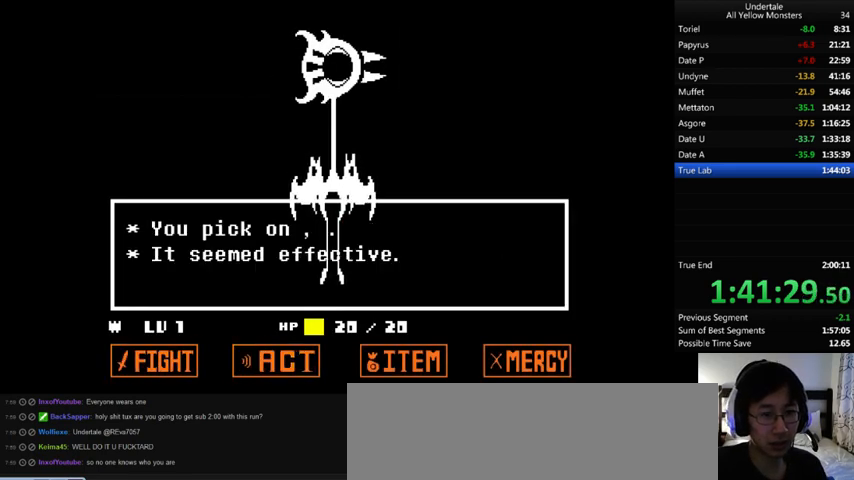
{"keys": ["return", "shift_r", "z"], "events": [[33, "shift_r", "down"], [33, "x", "down"], [33, "z", "up"], [133, "return", "down"], [133, "x", "up"], [133, "z", "down"], [200, "return", "up"], [200, "shift_r", "up"], [200, "x", "down"], [200, "z", "up"], [233, "return", "down"], [233, "shift_r", "down"], [267, "return", "up"], [267, "shift_r", "up"], [267, "x", "up"], [267, "z", "down"], [400, "return", "down"], [400, "shift_r", "down"], [400, "x", "down"], [400, "z", "up"], [433, "return", "up"], [433, "shift_r", "up"], [433, "x", "up"], [433, "z", "down"], [500, "return", "down"], [500, "shift_r", "down"]]}
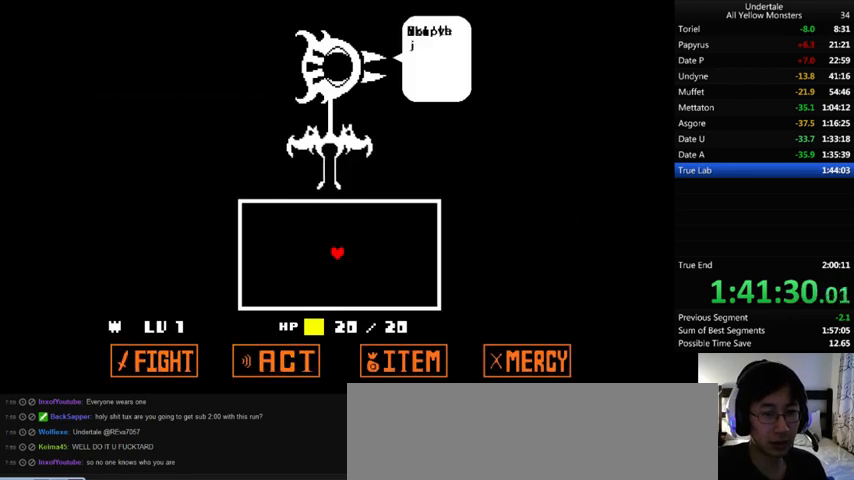
{"keys": [], "events": [[33, "return", "up"], [33, "shift_r", "up"], [33, "x", "down"], [33, "z", "up"], [133, "shift_r", "down"], [133, "x", "up"], [133, "z", "down"], [200, "shift_r", "up"], [200, "x", "down"], [200, "z", "up"], [267, "x", "up"], [267, "z", "down"], [333, "return", "down"], [333, "shift_r", "down"], [400, "return", "up"], [400, "shift_r", "up"], [433, "z", "up"]]}
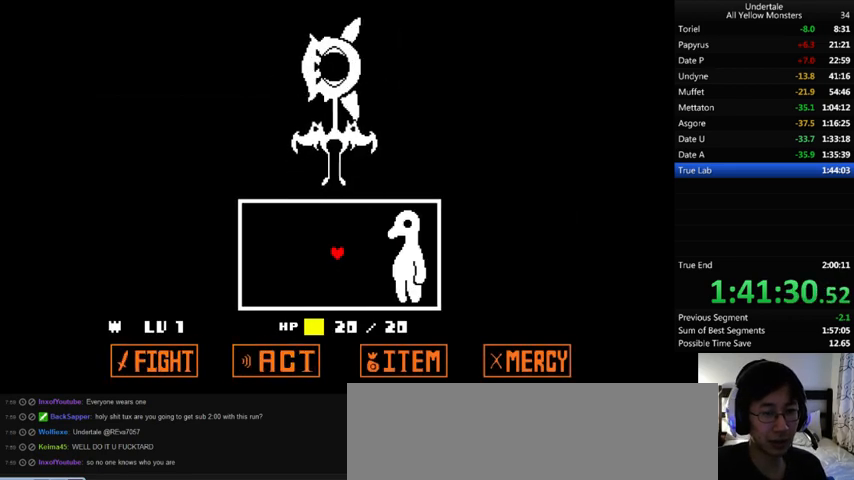
{"keys": ["down"], "events": [[133, "down", "down"]]}
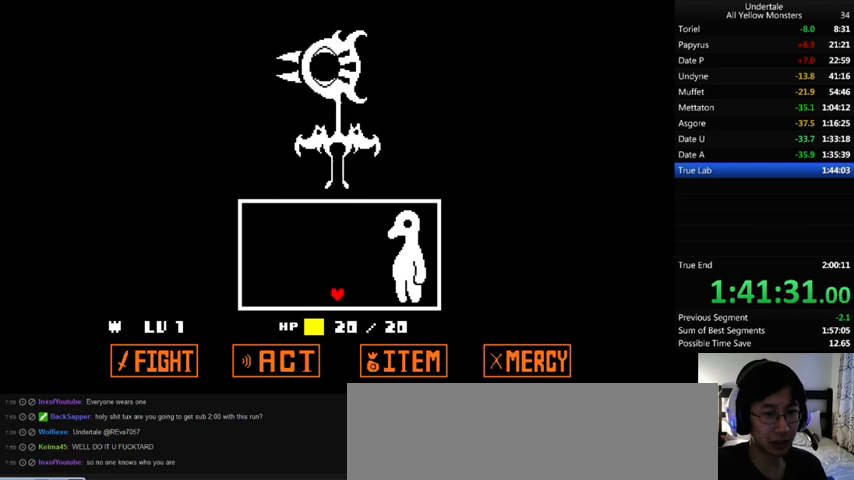
{"keys": ["left"], "events": [[200, "right", "down"], [300, "down", "up"], [300, "right", "up"], [333, "left", "down"]]}
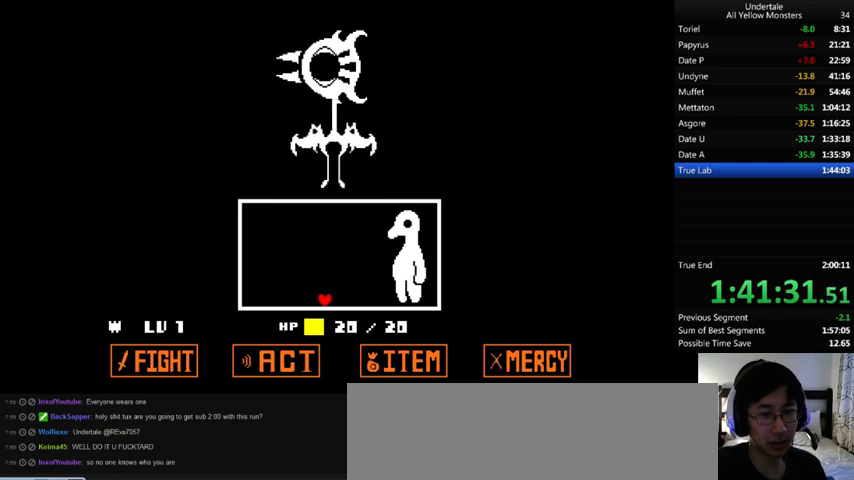
{"keys": ["right"], "events": [[133, "left", "up"], [133, "right", "down"], [300, "left", "down"], [300, "right", "up"], [433, "left", "up"], [433, "right", "down"]]}
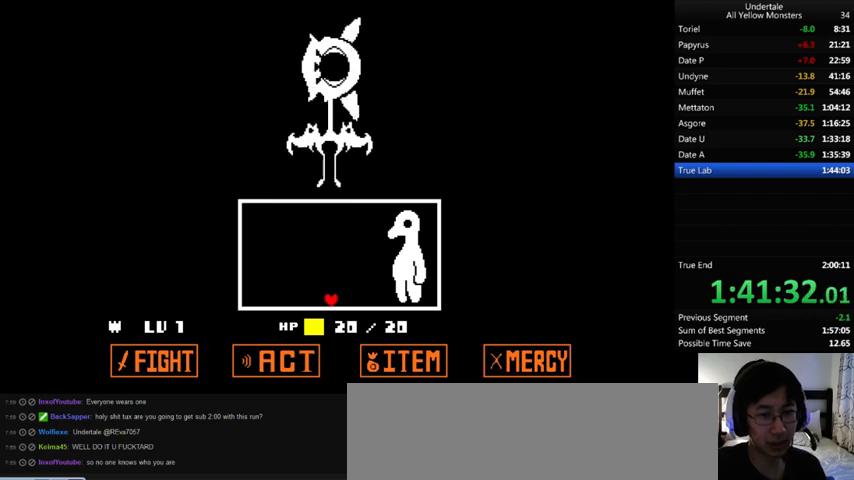
{"keys": ["left"], "events": [[333, "left", "down"], [333, "right", "up"]]}
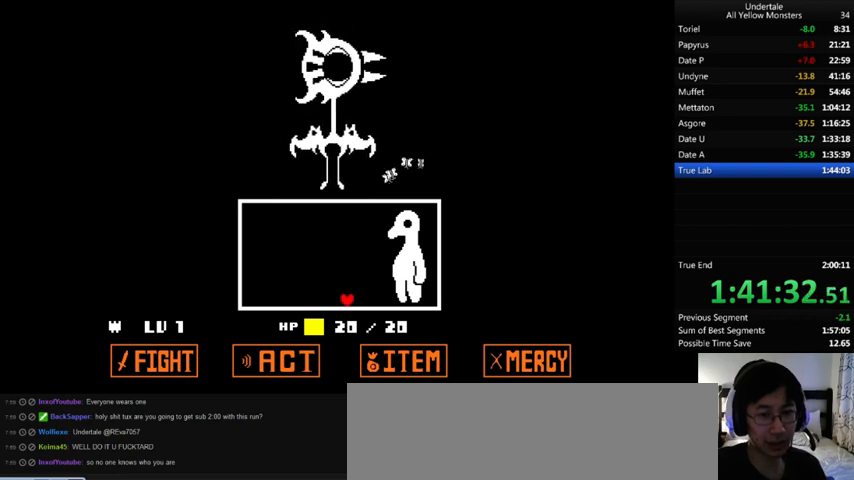
{"keys": [], "events": [[233, "left", "up"]]}
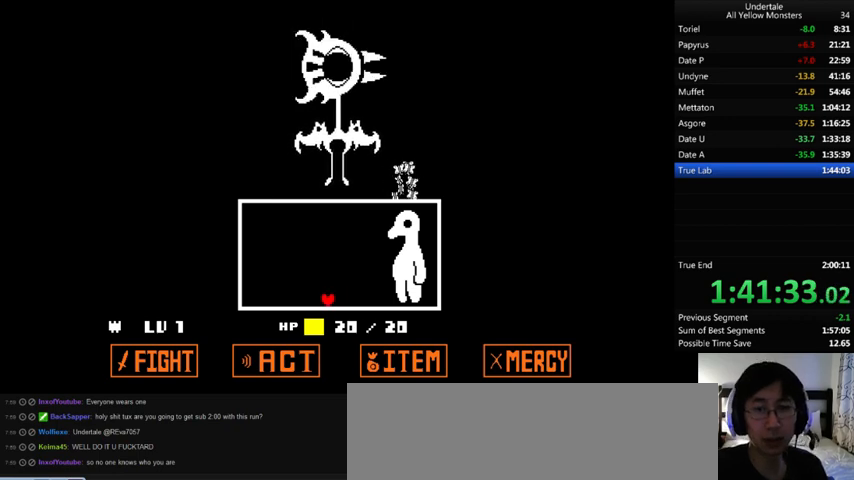
{"keys": [], "events": []}
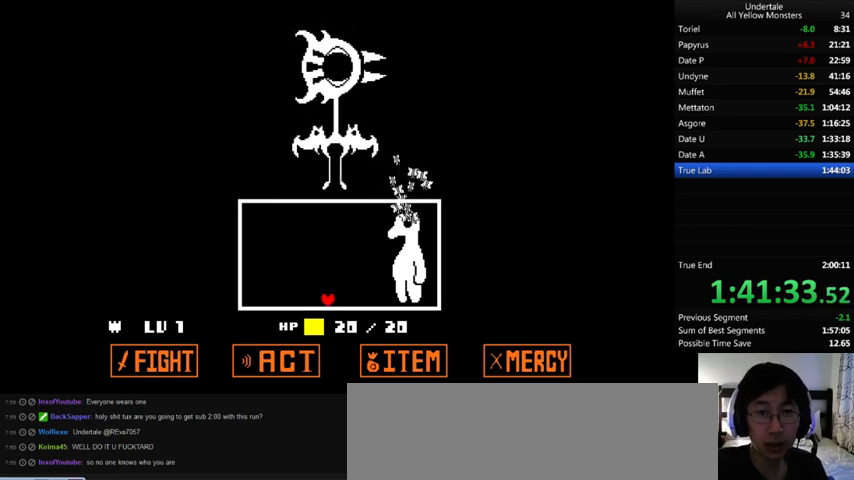
{"keys": [], "events": []}
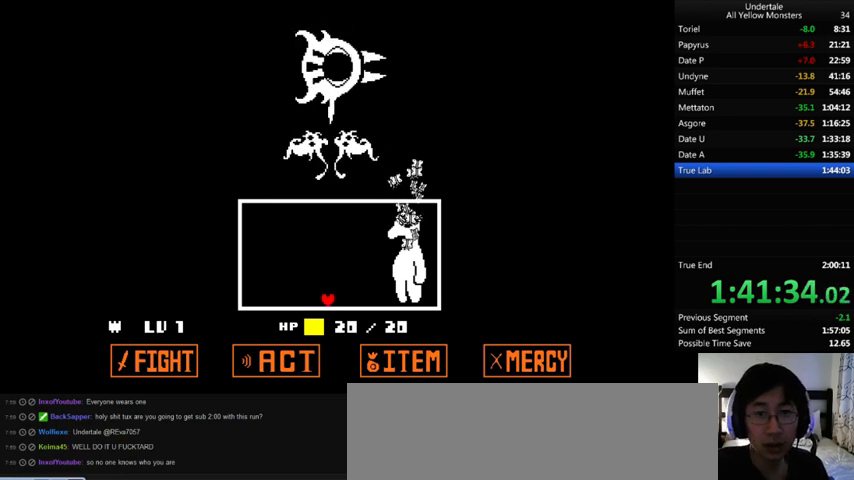
{"keys": [], "events": []}
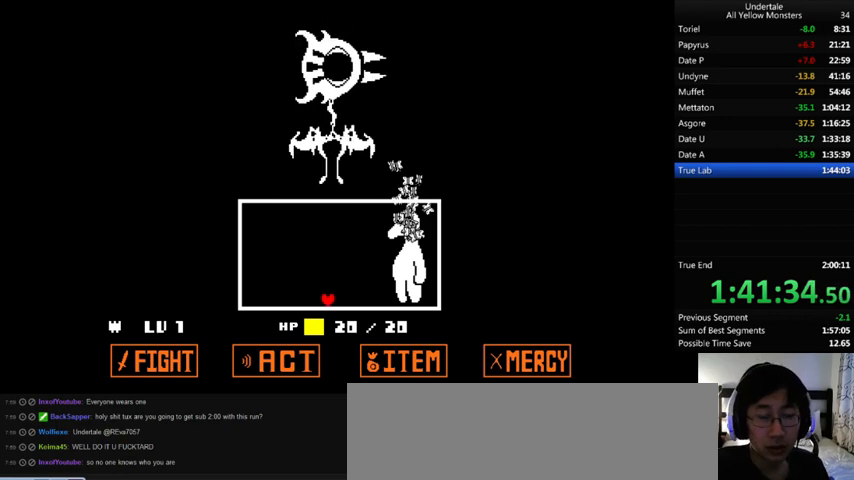
{"keys": [], "events": []}
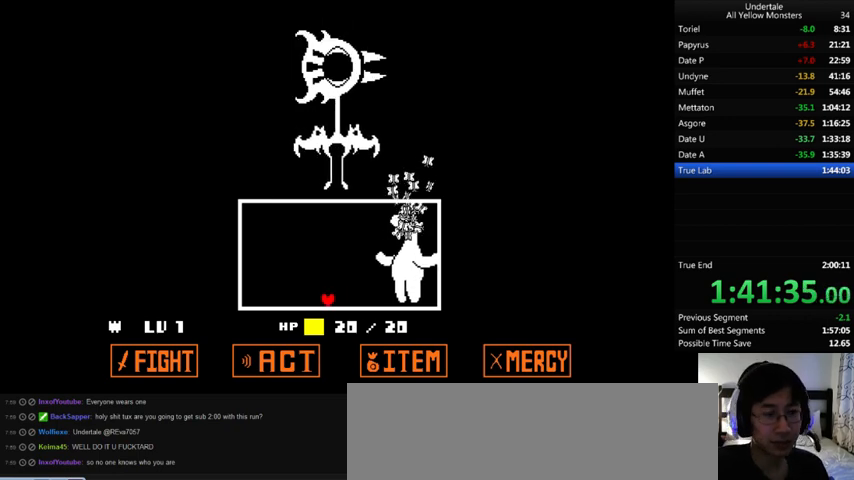
{"keys": [], "events": [[333, "return", "down"], [333, "shift_r", "down"], [400, "shift_r", "up"], [433, "return", "up"]]}
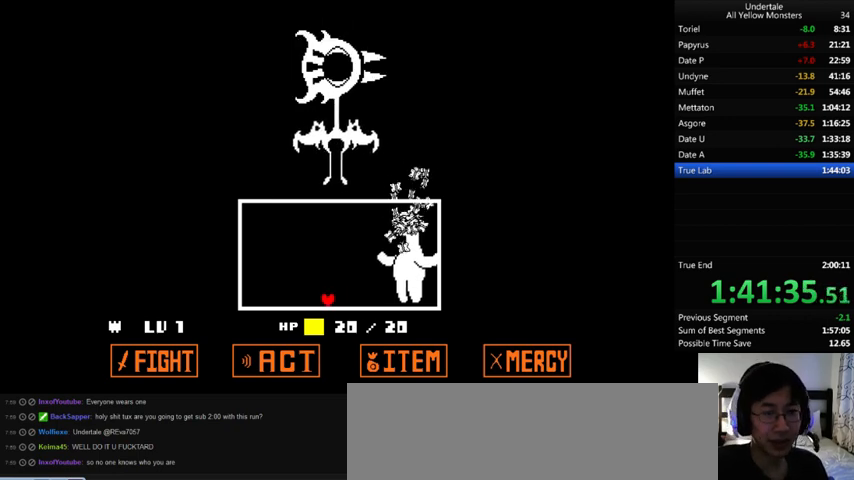
{"keys": [], "events": []}
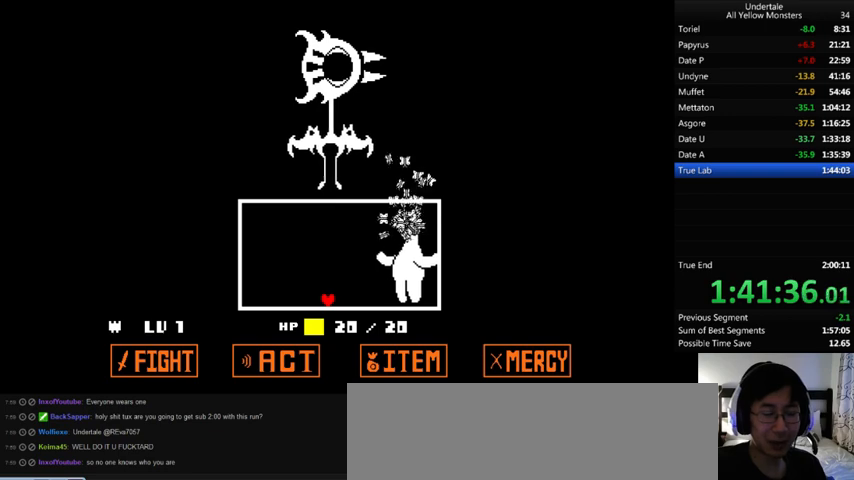
{"keys": [], "events": []}
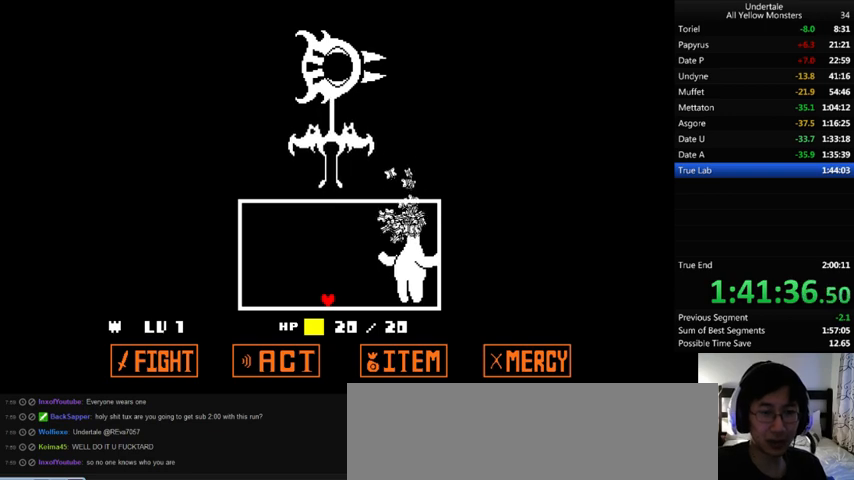
{"keys": [], "events": []}
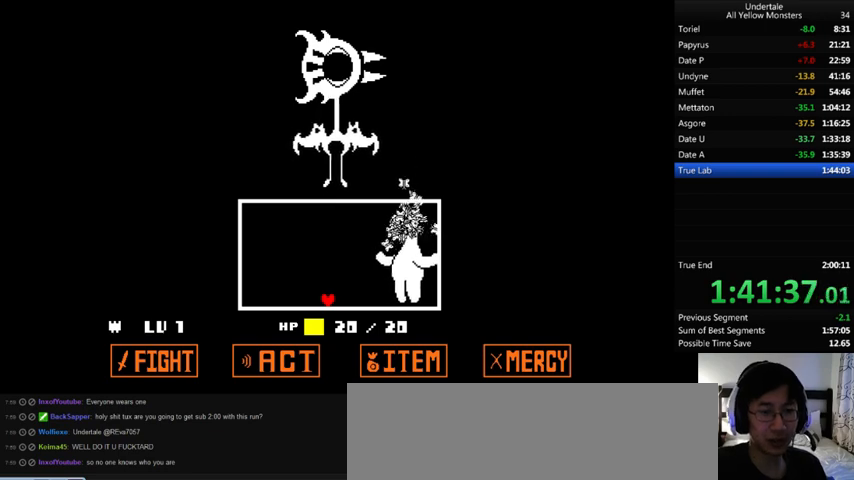
{"keys": [], "events": []}
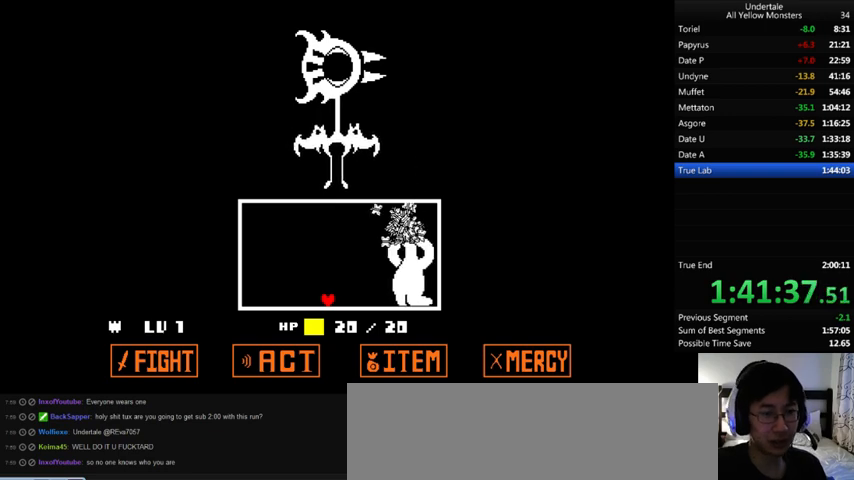
{"keys": [], "events": []}
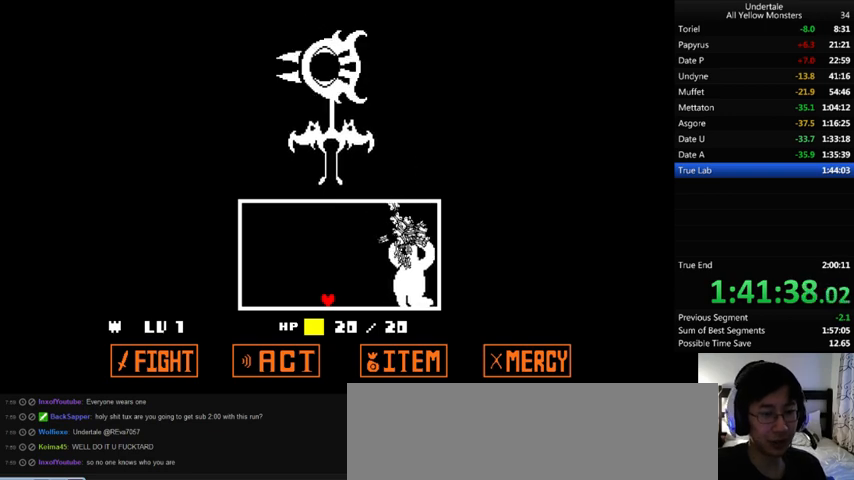
{"keys": [], "events": []}
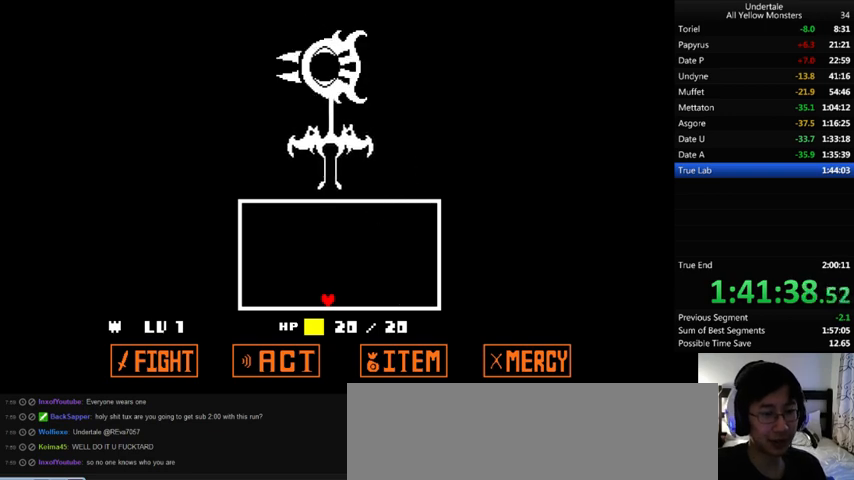
{"keys": [], "events": []}
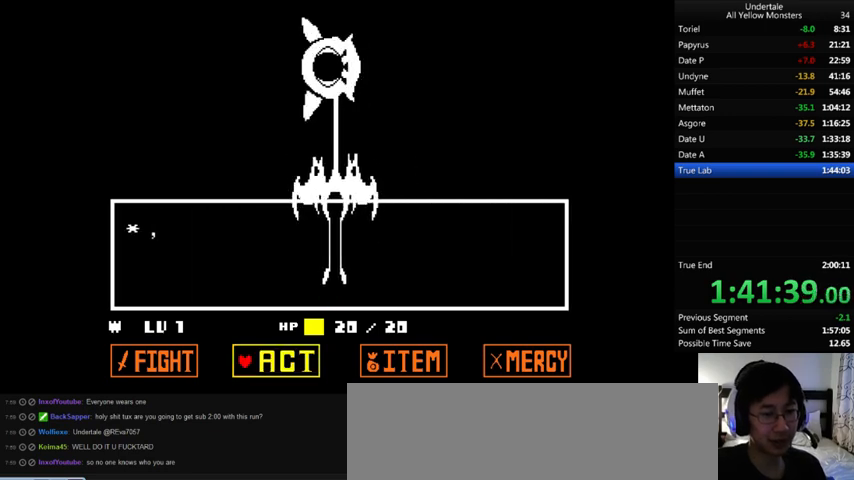
{"keys": [], "events": [[133, "z", "down"], [200, "z", "up"], [333, "right", "down"], [400, "right", "up"]]}
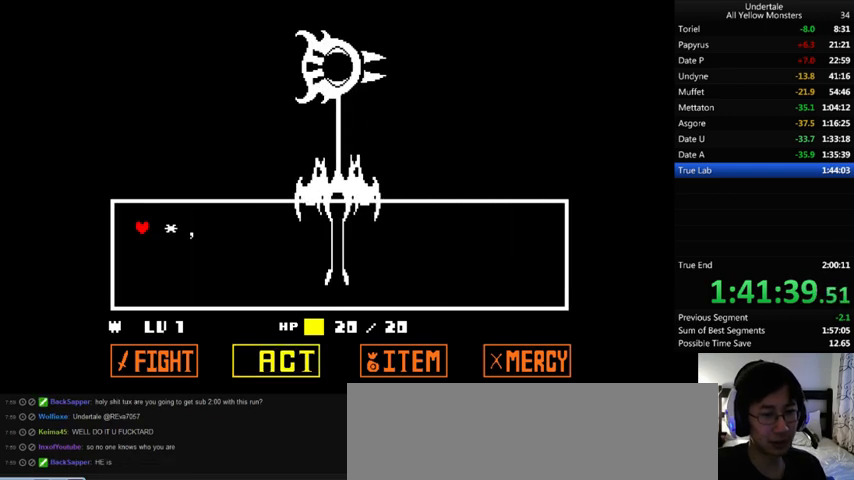
{"keys": ["up"], "events": [[100, "z", "down"], [167, "z", "up"], [233, "right", "down"], [333, "right", "up"], [433, "up", "down"]]}
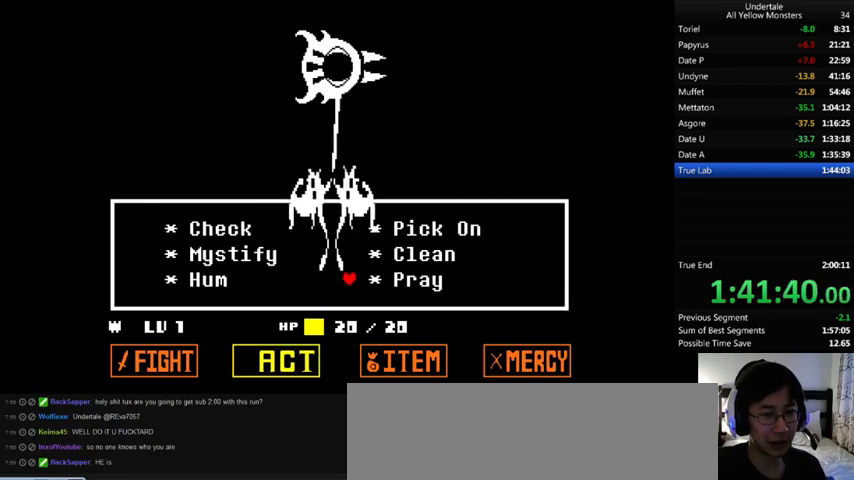
{"keys": ["return", "shift_r", "x"], "events": [[33, "up", "up"], [167, "z", "down"], [333, "x", "down"], [333, "z", "up"], [400, "return", "down"], [400, "x", "up"], [400, "z", "down"], [433, "return", "up"], [433, "shift_r", "down"], [433, "x", "down"], [433, "z", "up"], [500, "return", "down"]]}
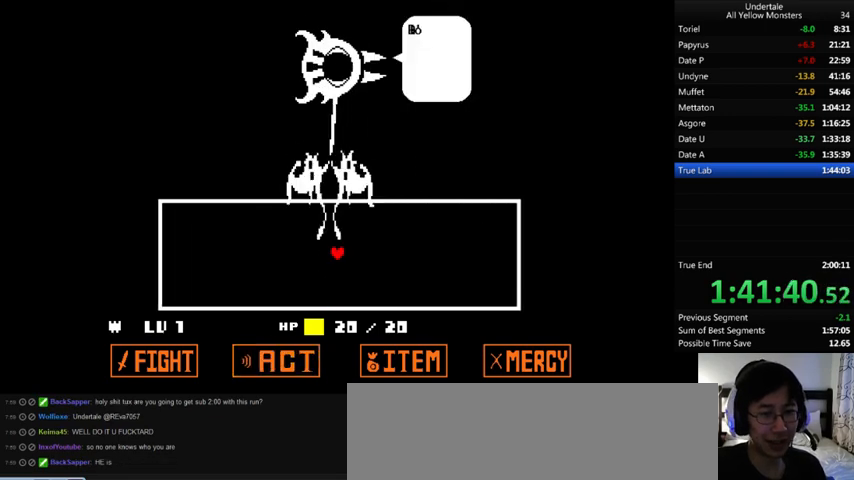
{"keys": ["return", "shift_r", "x"], "events": [[33, "return", "up"], [33, "shift_r", "up"], [33, "x", "up"], [33, "z", "down"], [133, "x", "down"], [133, "z", "up"], [200, "x", "up"], [200, "z", "down"], [233, "return", "down"], [233, "shift_r", "down"], [300, "return", "up"], [300, "shift_r", "up"], [300, "x", "down"], [300, "z", "up"], [367, "return", "down"], [367, "shift_r", "down"], [367, "x", "up"], [367, "z", "down"], [400, "return", "up"], [400, "shift_r", "up"], [433, "return", "down"], [433, "shift_r", "down"], [433, "x", "down"], [433, "z", "up"]]}
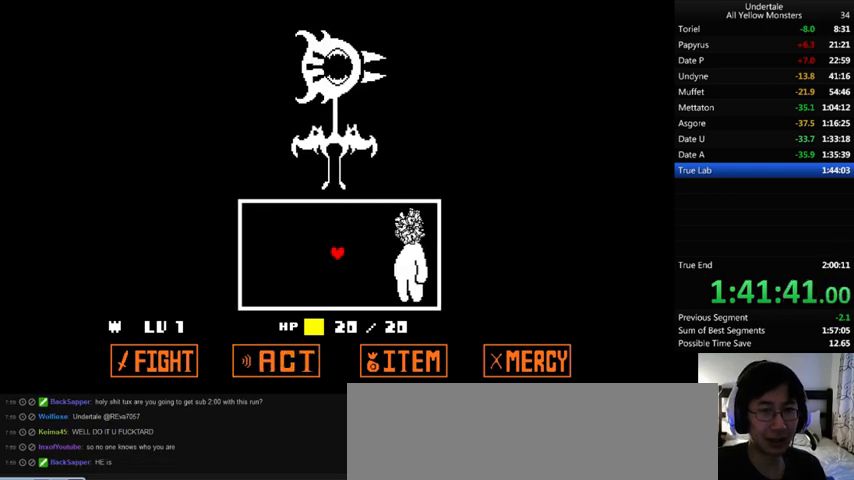
{"keys": ["down", "left"], "events": [[33, "return", "up"], [33, "shift_r", "up"], [33, "x", "up"], [33, "z", "down"], [67, "shift_r", "down"], [100, "x", "down"], [133, "shift_r", "up"], [133, "x", "up"], [133, "z", "up"], [267, "down", "down"], [500, "left", "down"]]}
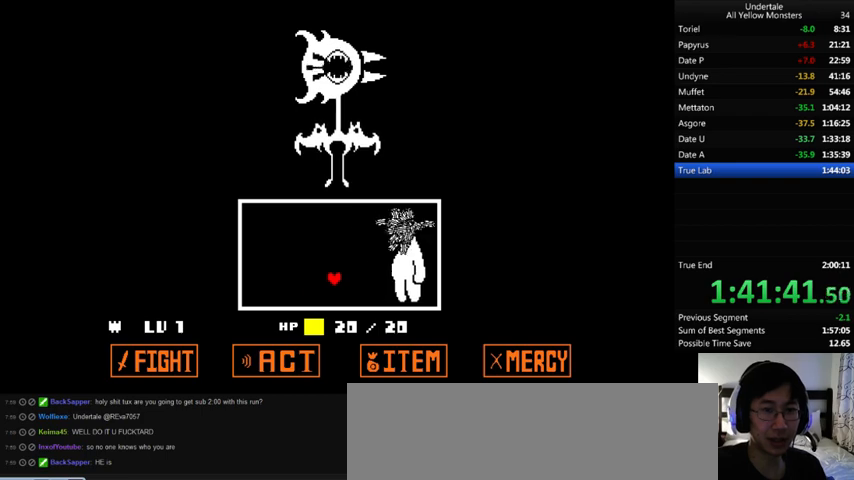
{"keys": [], "events": [[367, "down", "up"], [433, "left", "up"]]}